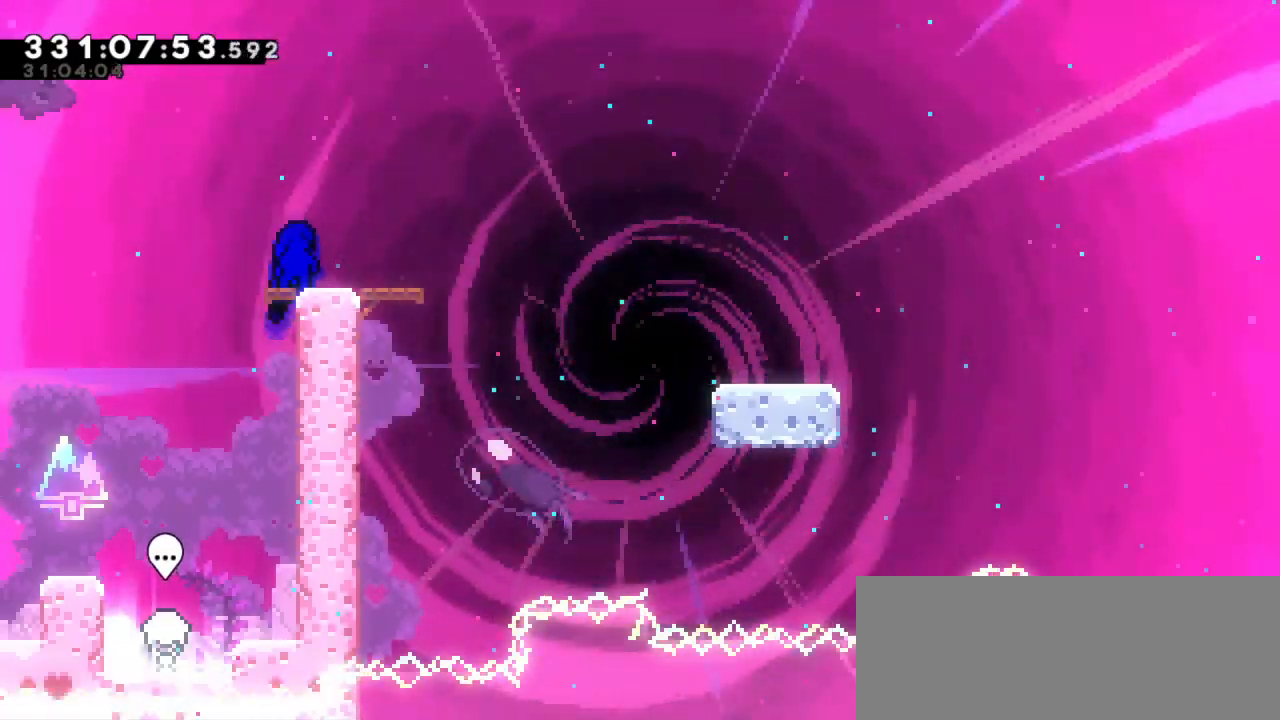
Gameplay with keyboard; each line is a JSON object with the keys held at the frame after it. "events" lists presses ("down") and releases ("up") of "dash", "demo", "down", "grab", "jump", "jump2", "left", "right" and "up" between this image and that frame as [ms after this image, input, new state], when the widget could be followed in between. No other keys are recorded. Mouse input is not recorded. Key names are as the overlay labels them; some are game actions (e.g. jump) rather than physical keys. Not read: other_keys.
{"keys": ["dash", "down", "right"], "events": [[50, "down", "down"], [67, "right", "down"], [117, "dash", "down"], [300, "jump2", "down"], [350, "dash", "up"], [417, "dash", "down"], [467, "jump2", "up"]]}
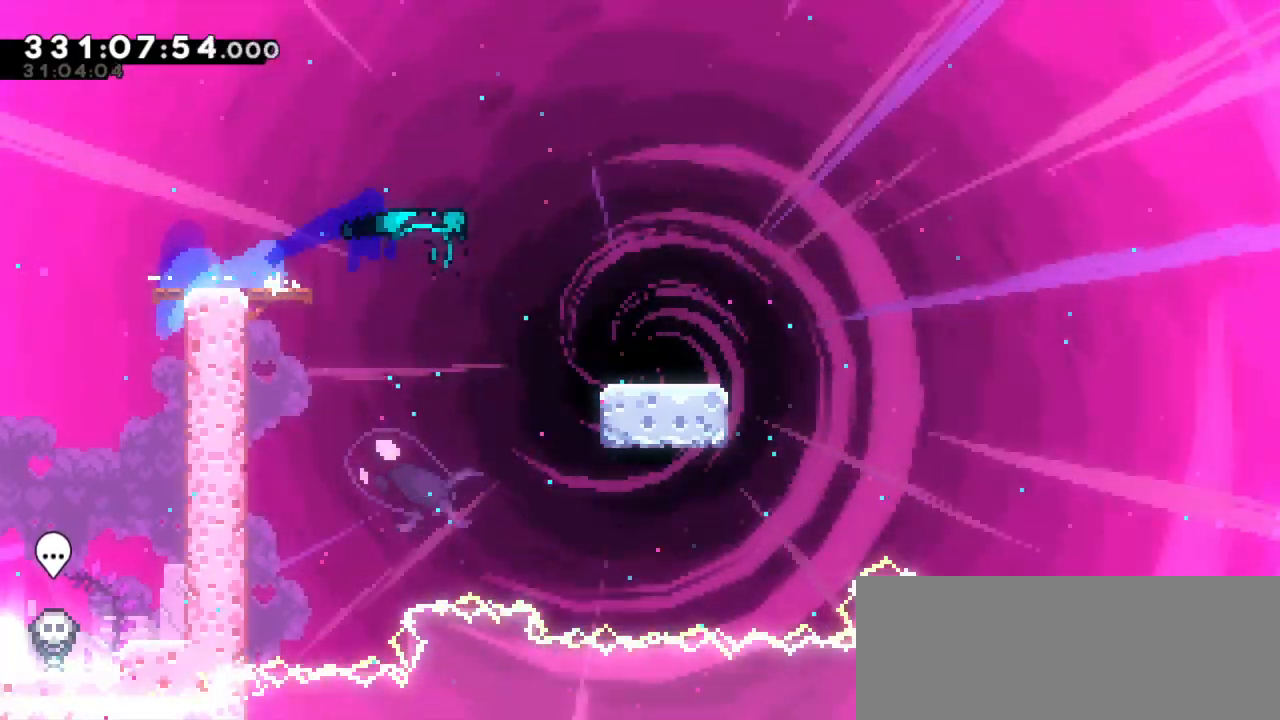
{"keys": ["dash", "down", "jump2", "right"], "events": [[117, "jump2", "down"], [183, "dash", "up"], [333, "dash", "down"], [350, "jump2", "up"], [483, "jump2", "down"]]}
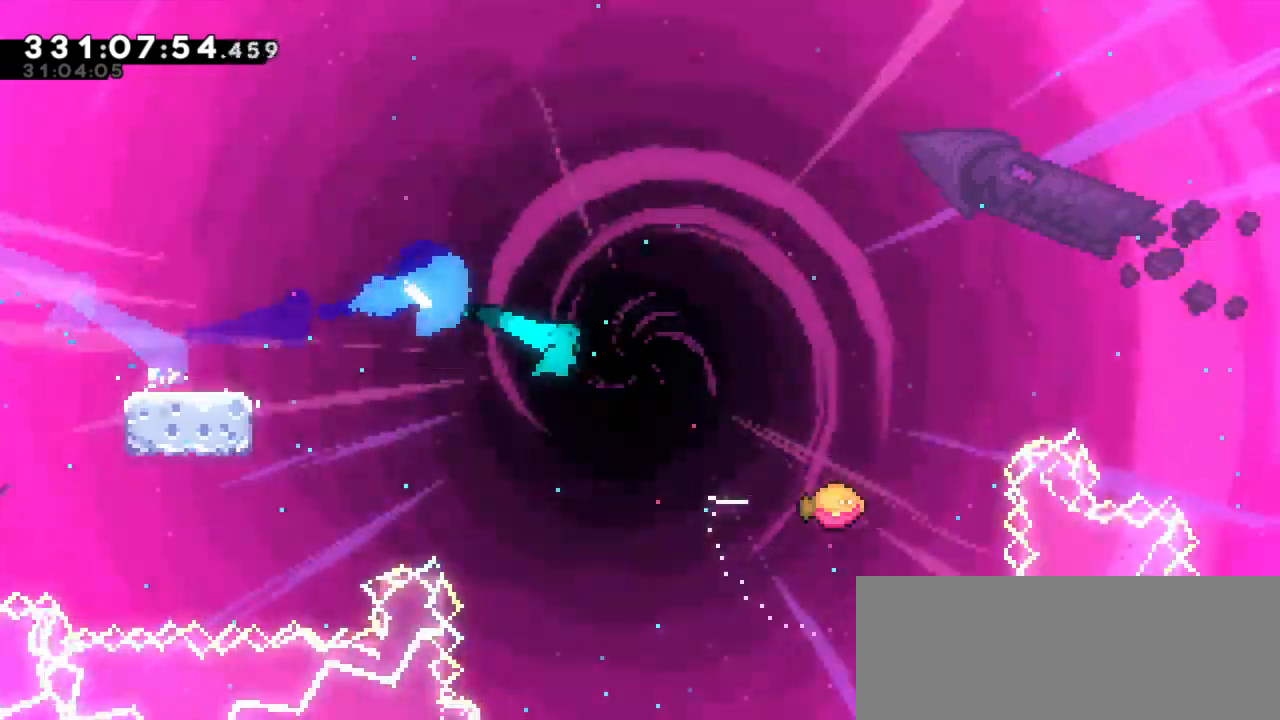
{"keys": ["jump2", "right"], "events": [[50, "down", "up"], [100, "dash", "up"]]}
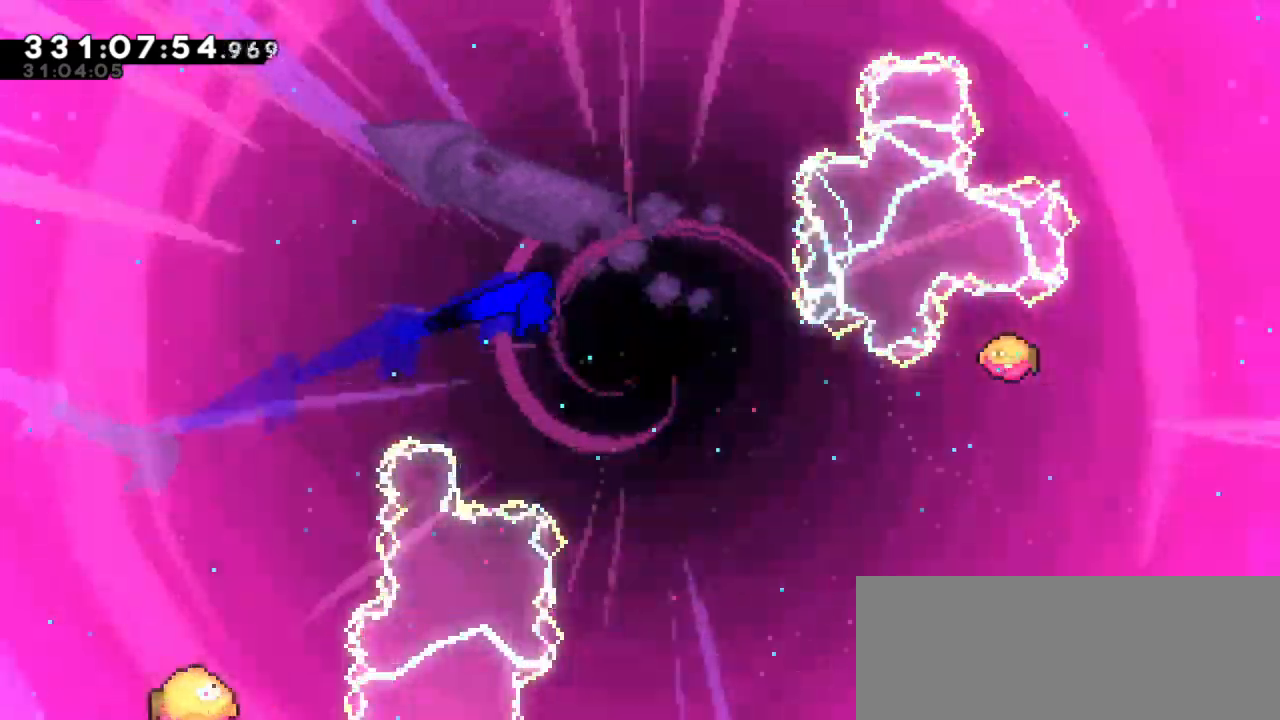
{"keys": ["jump2", "right"], "events": []}
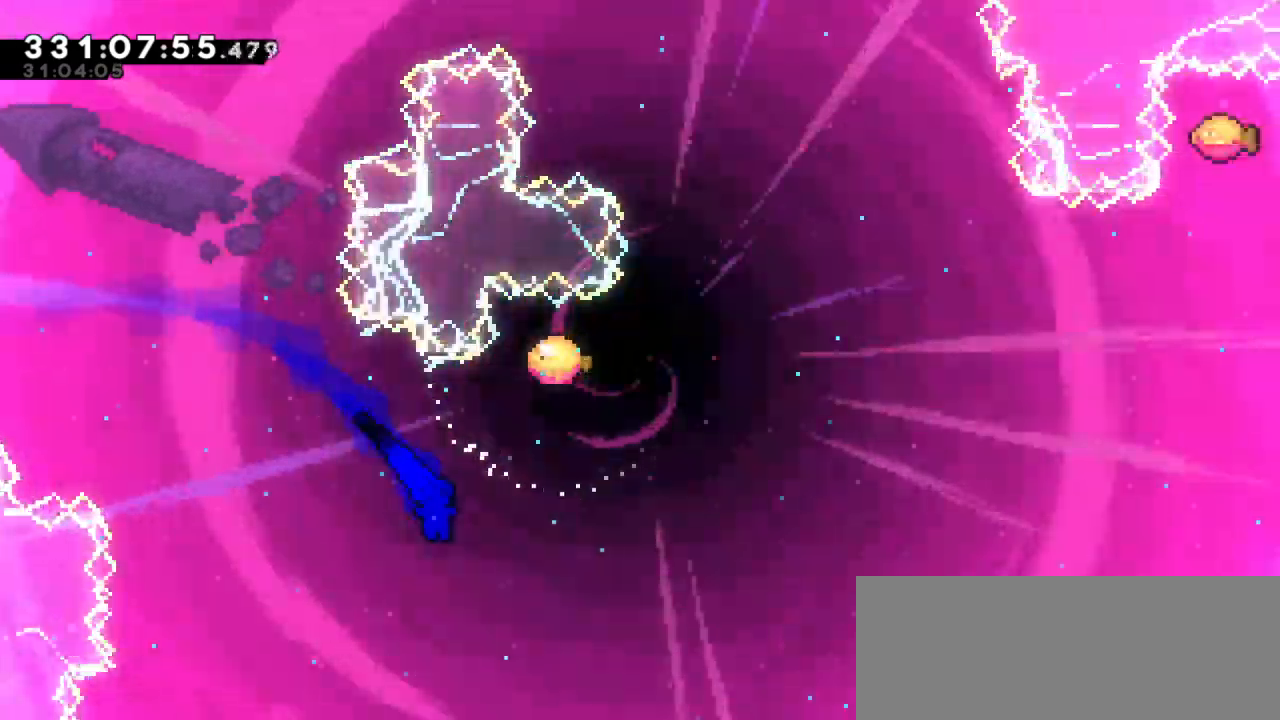
{"keys": ["right", "up"], "events": [[117, "up", "down"], [133, "dash", "down"], [167, "jump2", "up"], [333, "dash", "up"]]}
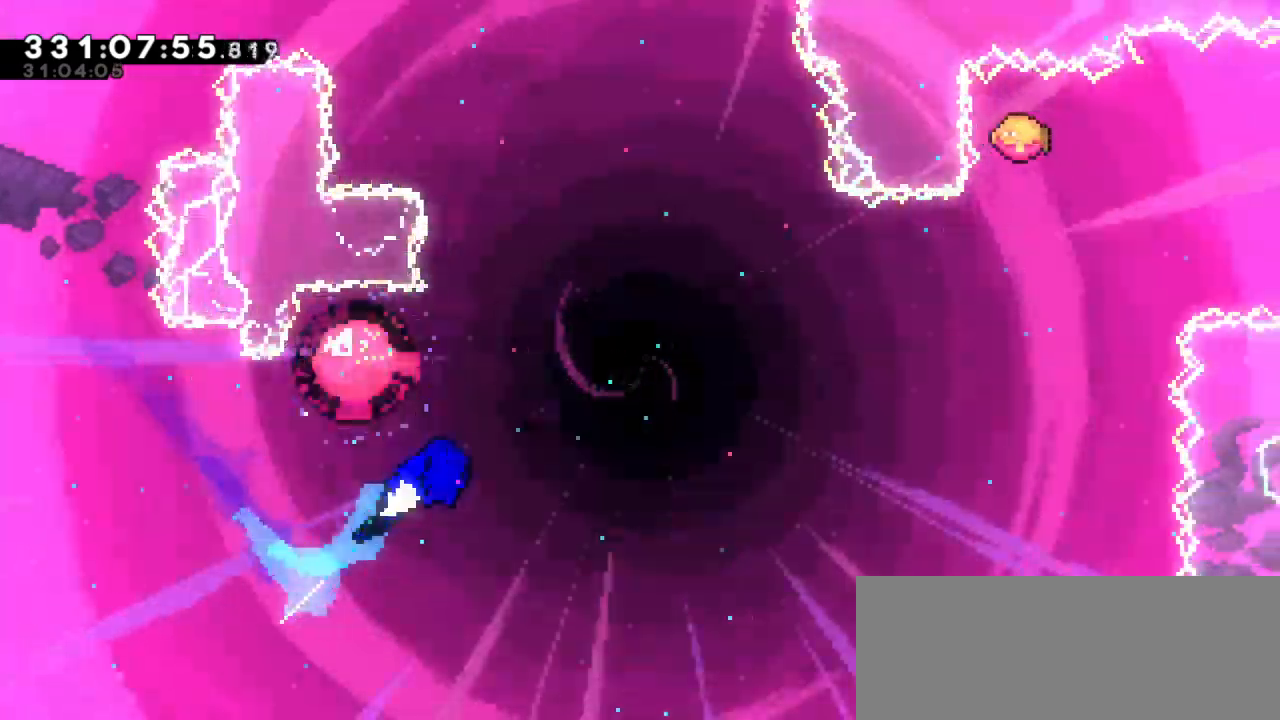
{"keys": ["right", "up"], "events": []}
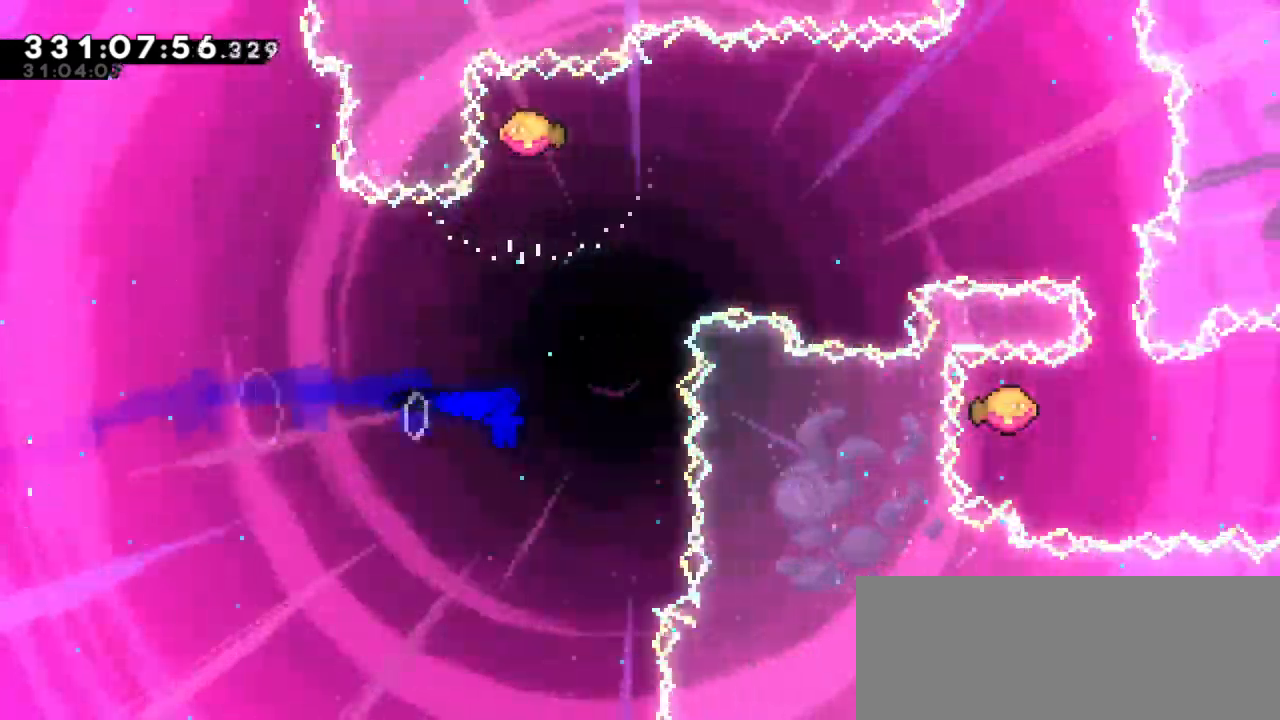
{"keys": ["right"], "events": [[33, "right", "up"], [50, "dash", "down"], [200, "right", "down"], [217, "up", "up"], [233, "dash", "up"]]}
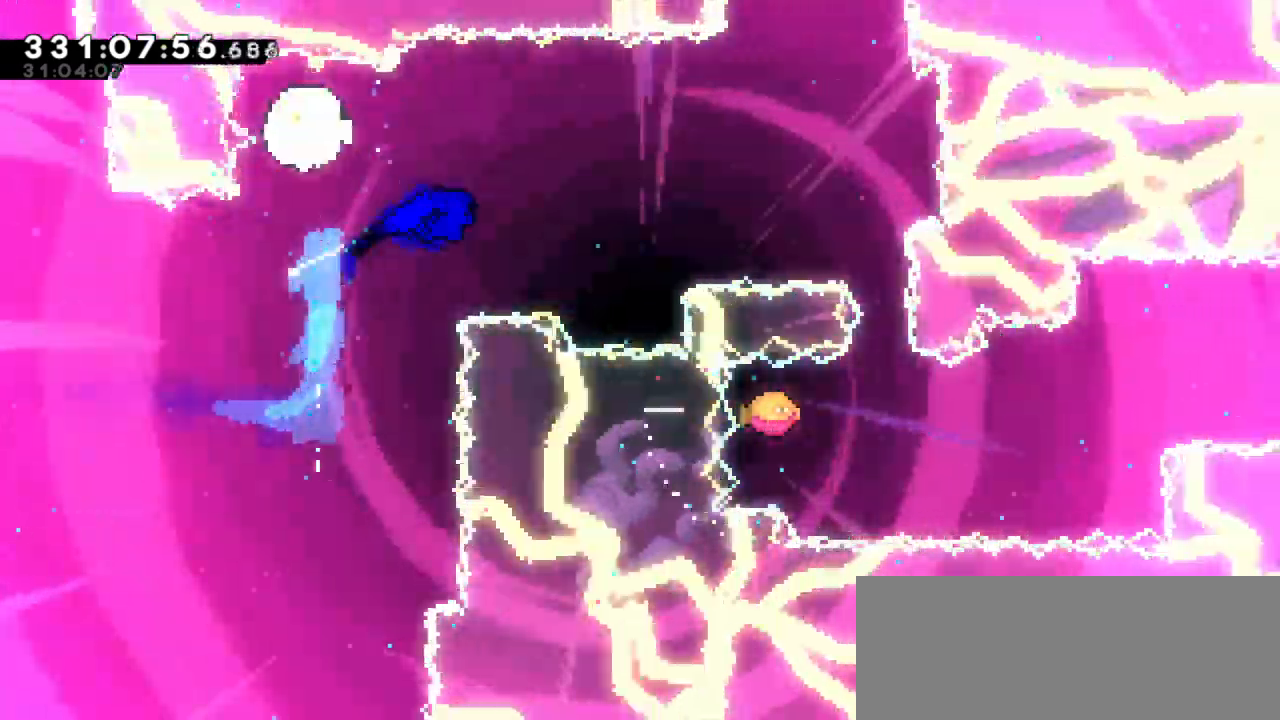
{"keys": ["dash", "down", "right"], "events": [[367, "down", "down"], [383, "dash", "down"], [400, "right", "up"], [500, "right", "down"]]}
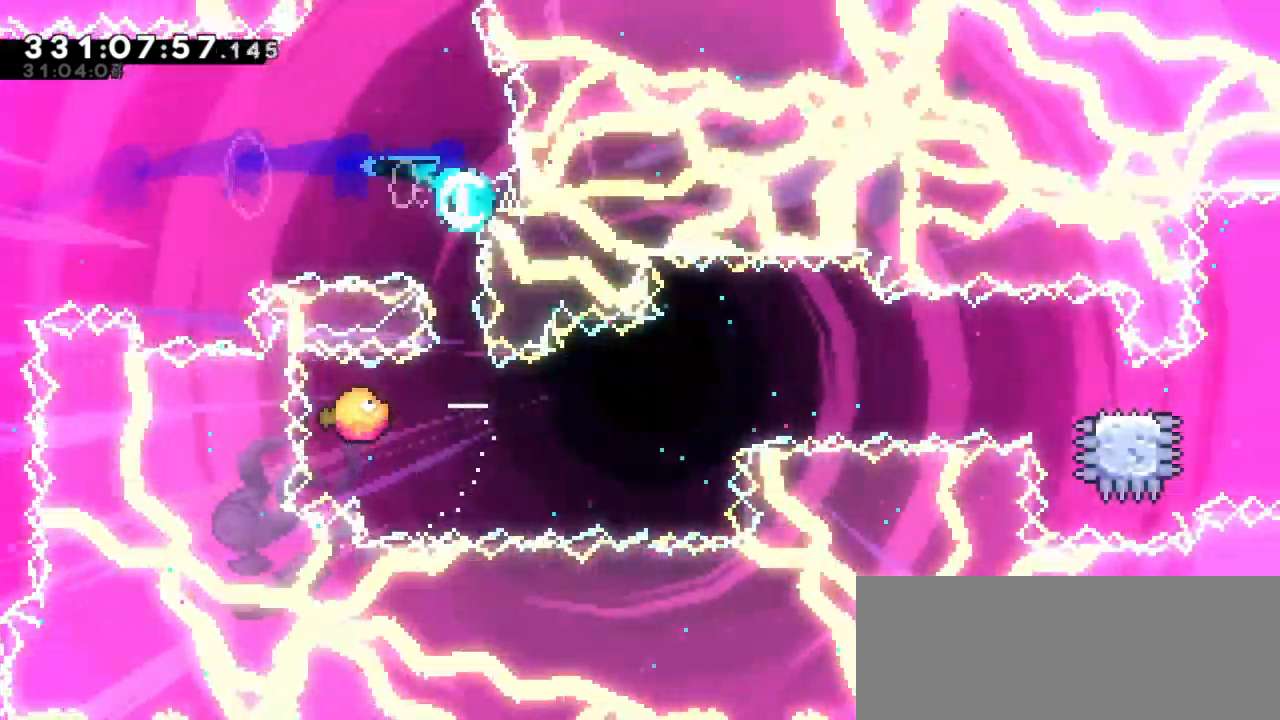
{"keys": ["right"], "events": [[67, "down", "up"], [83, "dash", "up"]]}
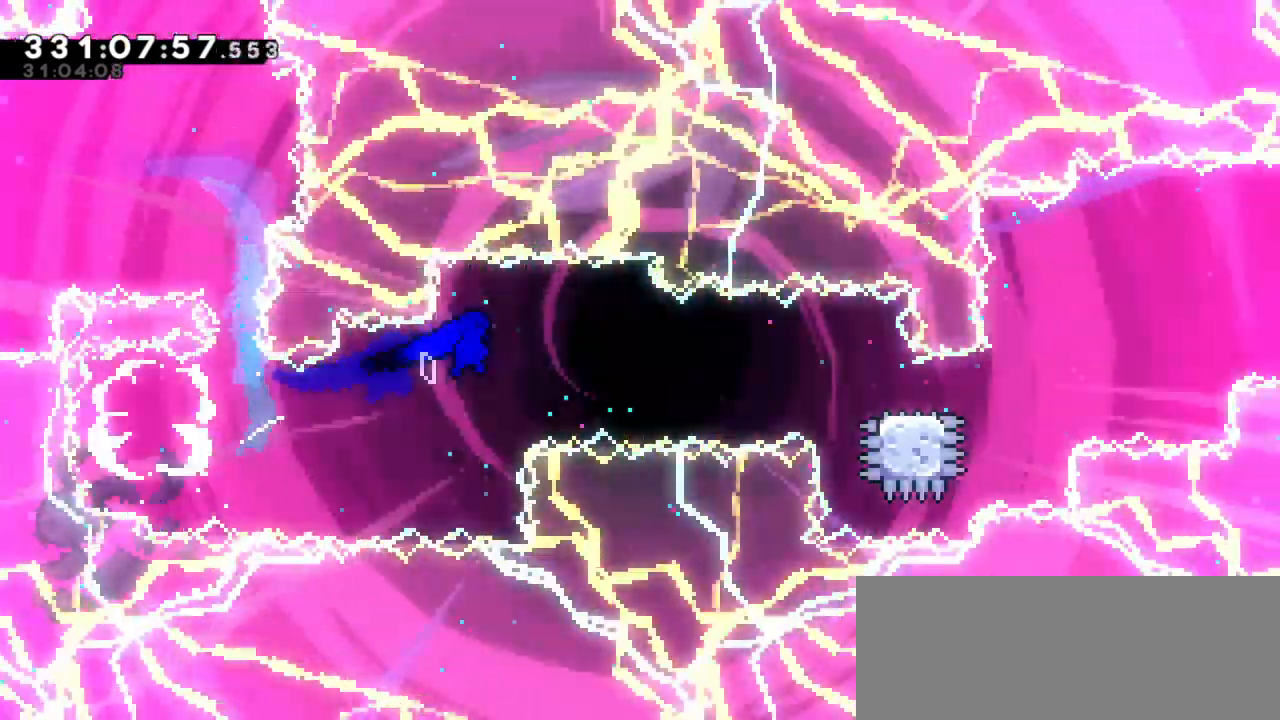
{"keys": ["dash", "down", "jump2", "right"], "events": [[300, "dash", "down"], [300, "down", "down"], [500, "jump2", "down"]]}
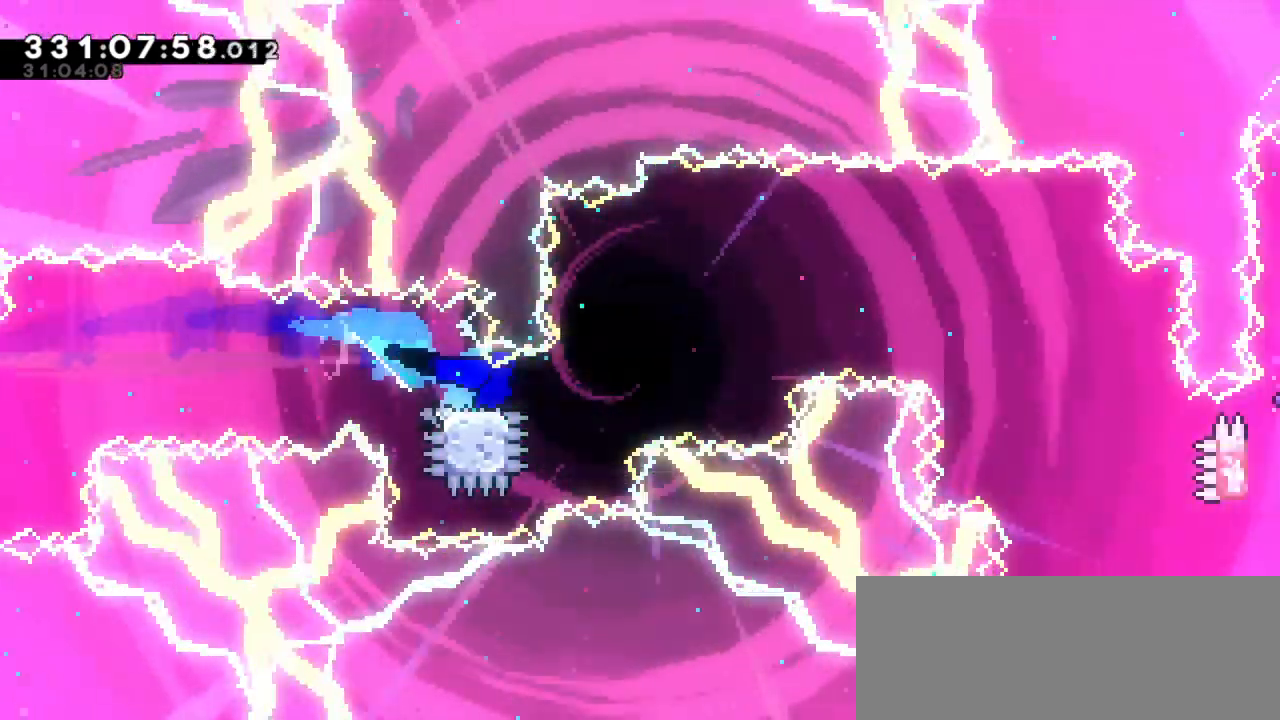
{"keys": ["jump2", "right"], "events": [[33, "down", "up"], [83, "dash", "up"]]}
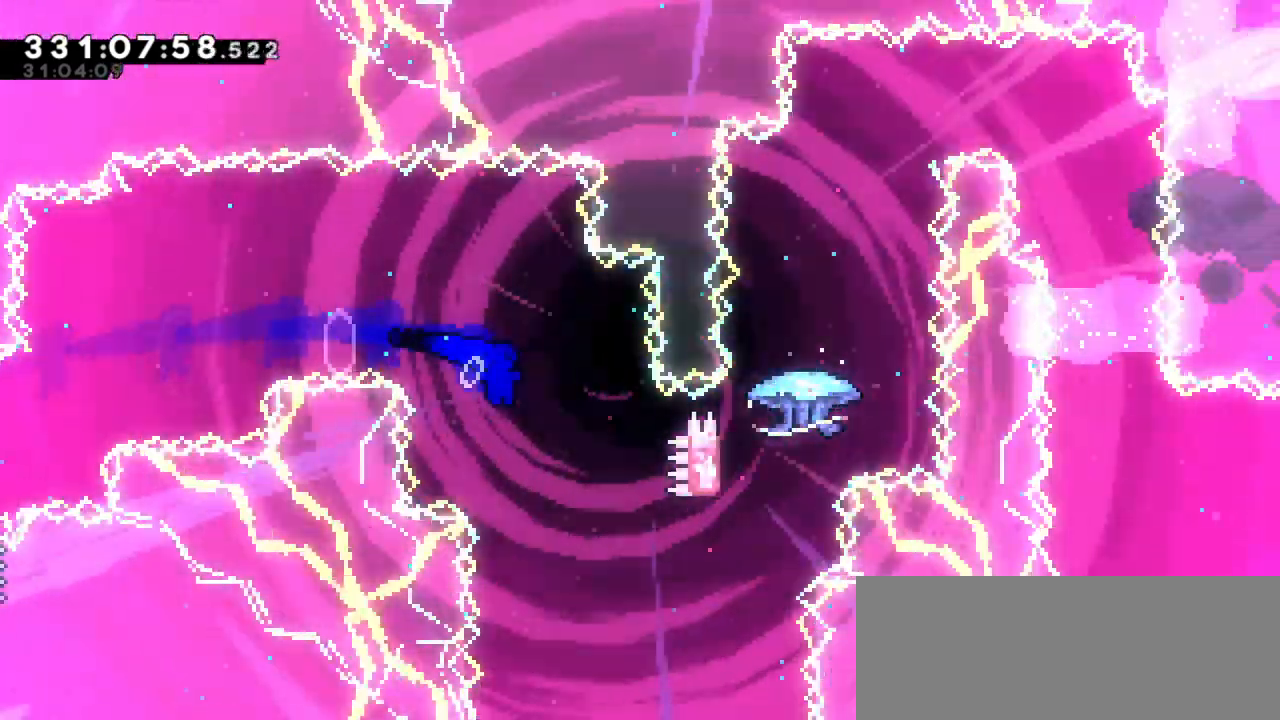
{"keys": ["dash", "up"], "events": [[350, "dash", "down"], [350, "up", "down"], [367, "jump2", "up"], [383, "right", "up"]]}
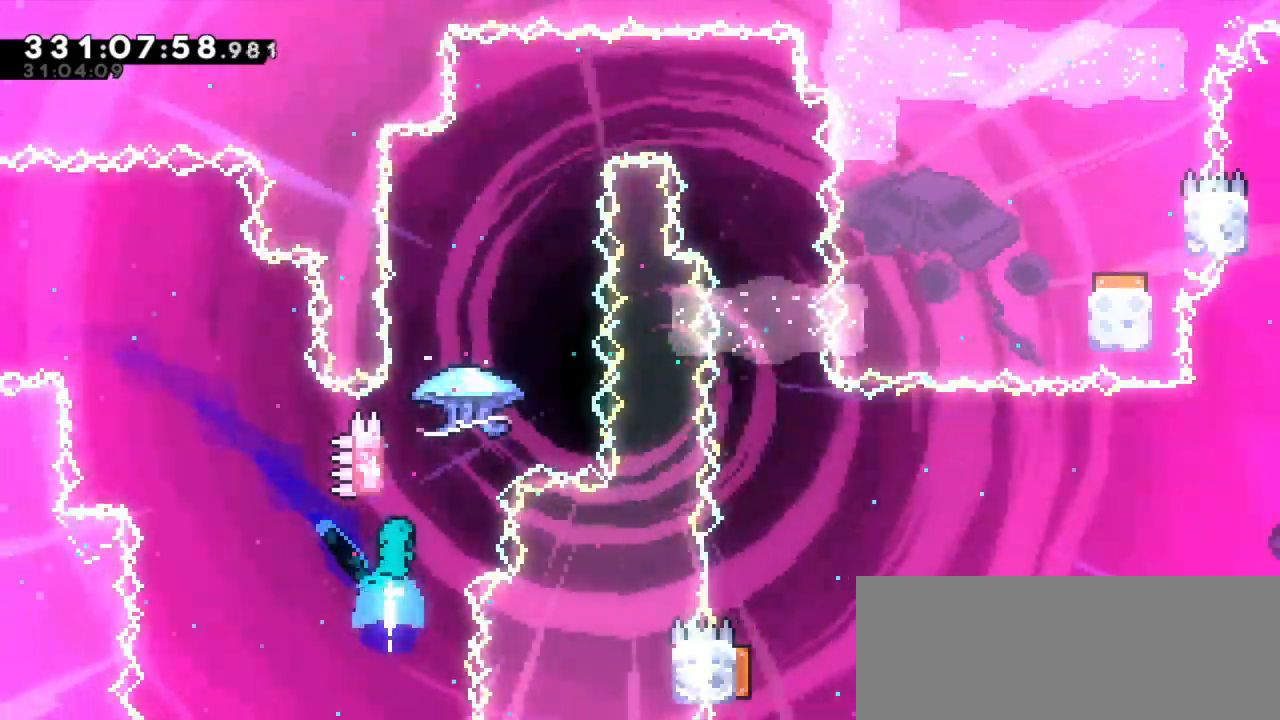
{"keys": ["grab", "jump2"], "events": [[100, "jump2", "down"], [117, "up", "up"], [150, "dash", "up"], [233, "grab", "down"]]}
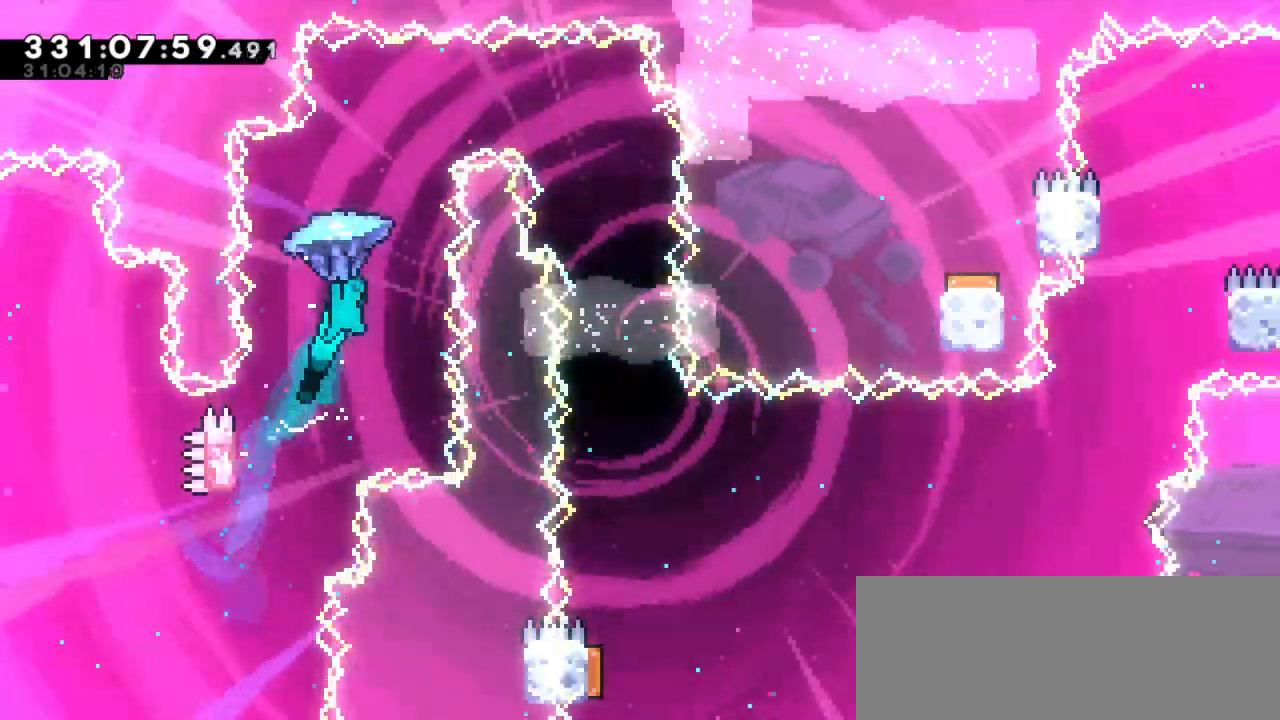
{"keys": ["grab", "right"], "events": [[83, "jump2", "up"], [83, "right", "down"]]}
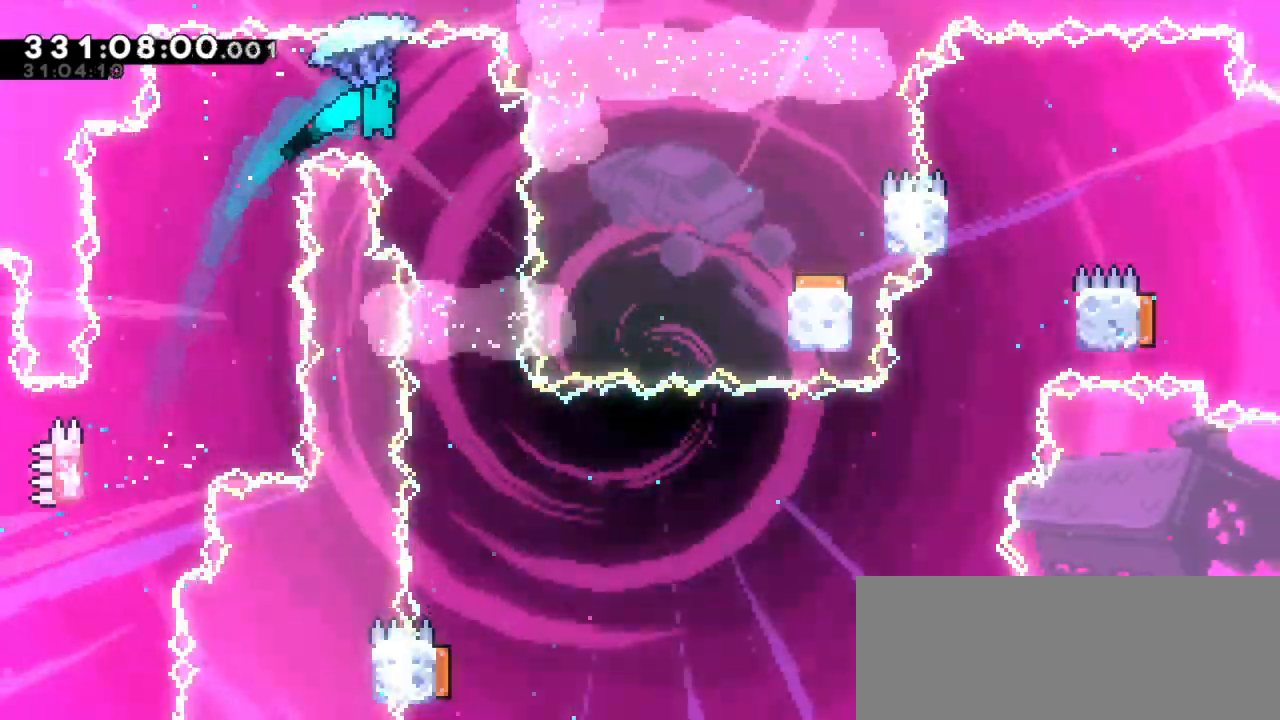
{"keys": ["grab"], "events": [[67, "right", "up"]]}
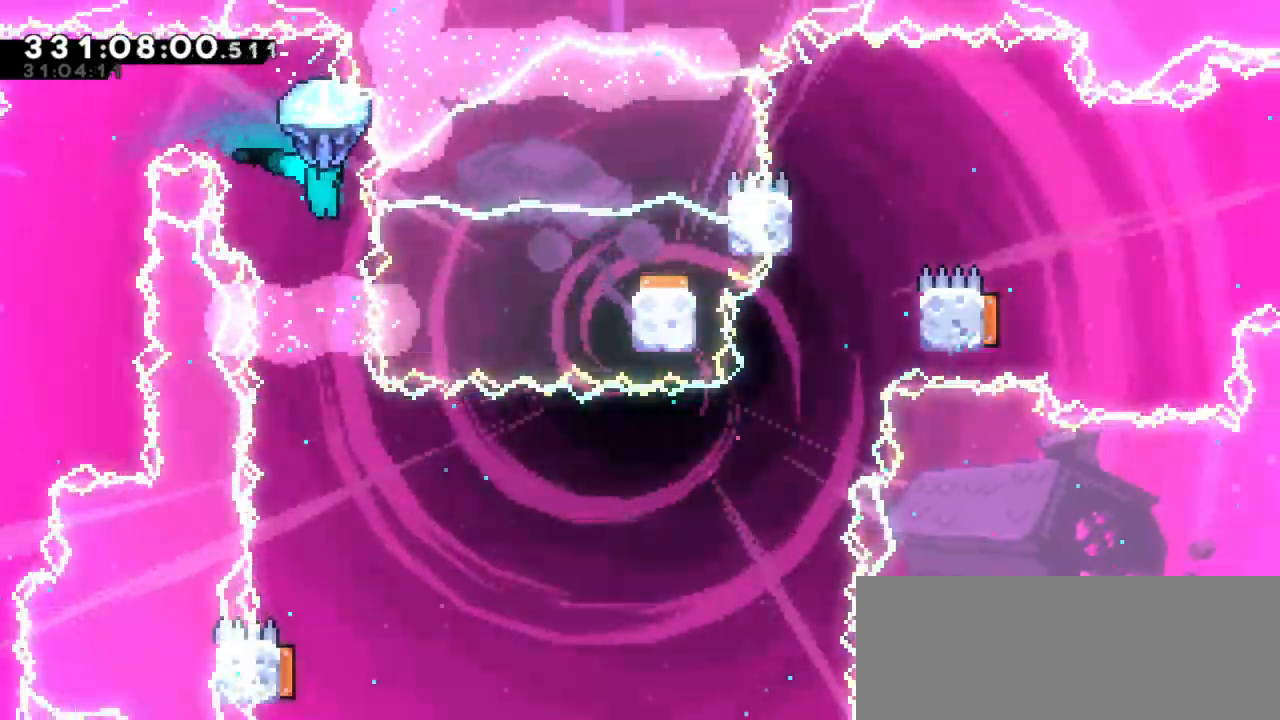
{"keys": ["grab"], "events": []}
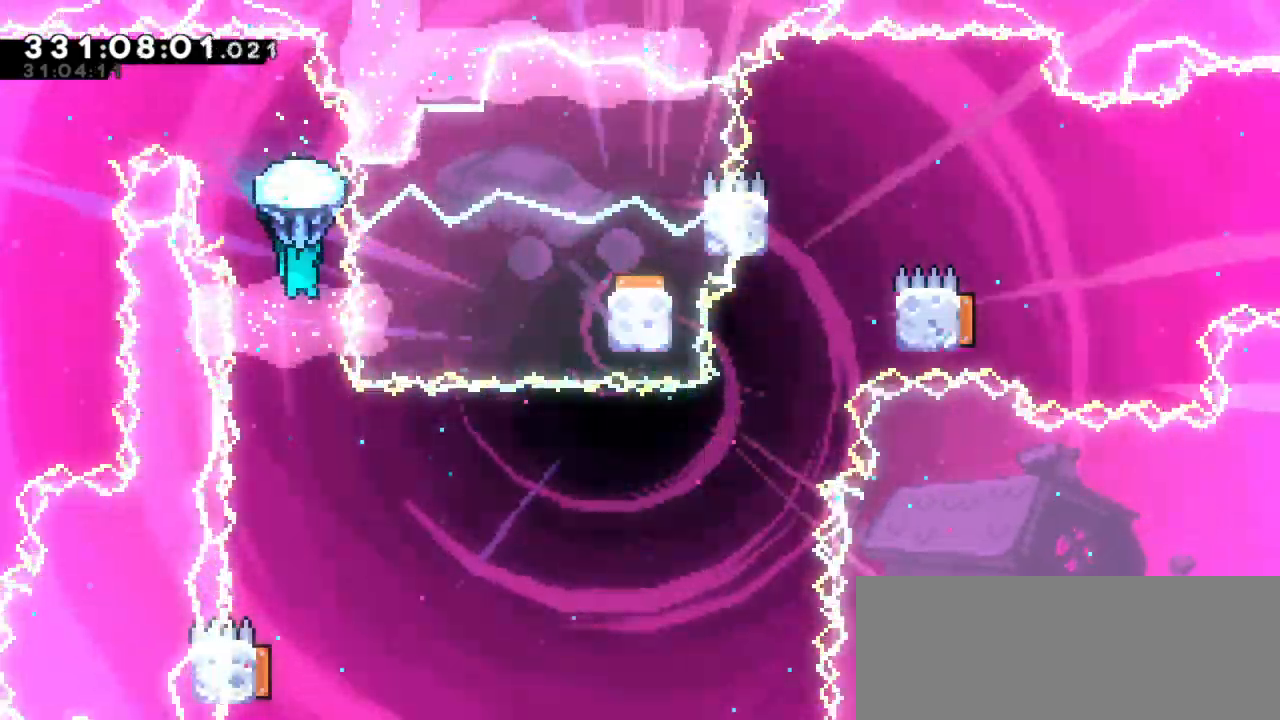
{"keys": [], "events": [[200, "grab", "up"]]}
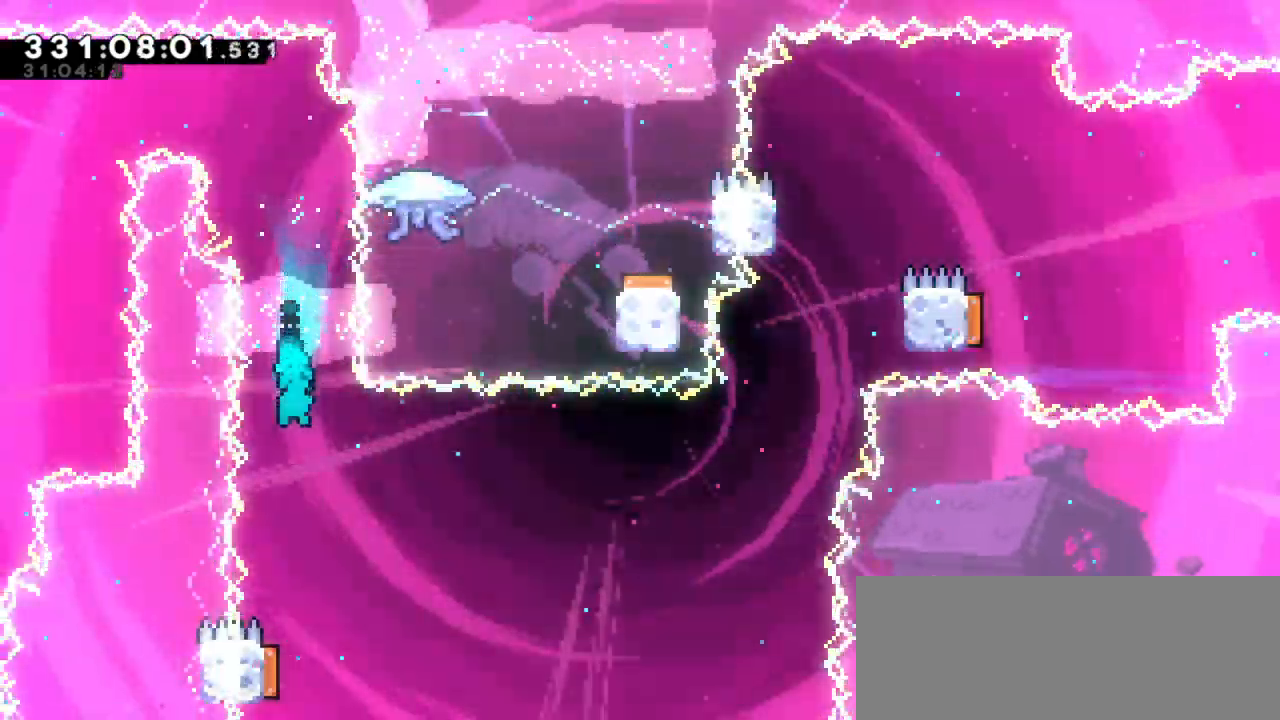
{"keys": ["dash", "down", "left"], "events": [[450, "dash", "down"], [467, "down", "down"], [483, "left", "down"]]}
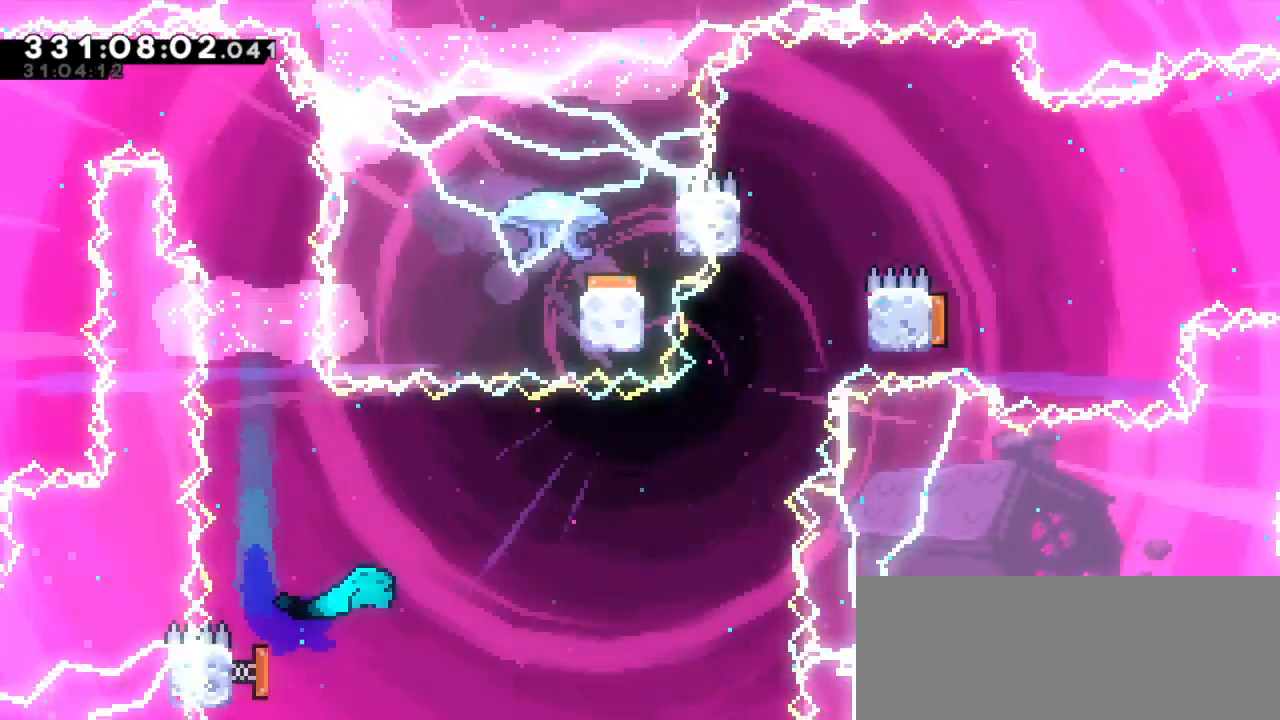
{"keys": ["right"], "events": [[183, "dash", "up"], [250, "down", "up"], [250, "right", "down"], [267, "left", "up"]]}
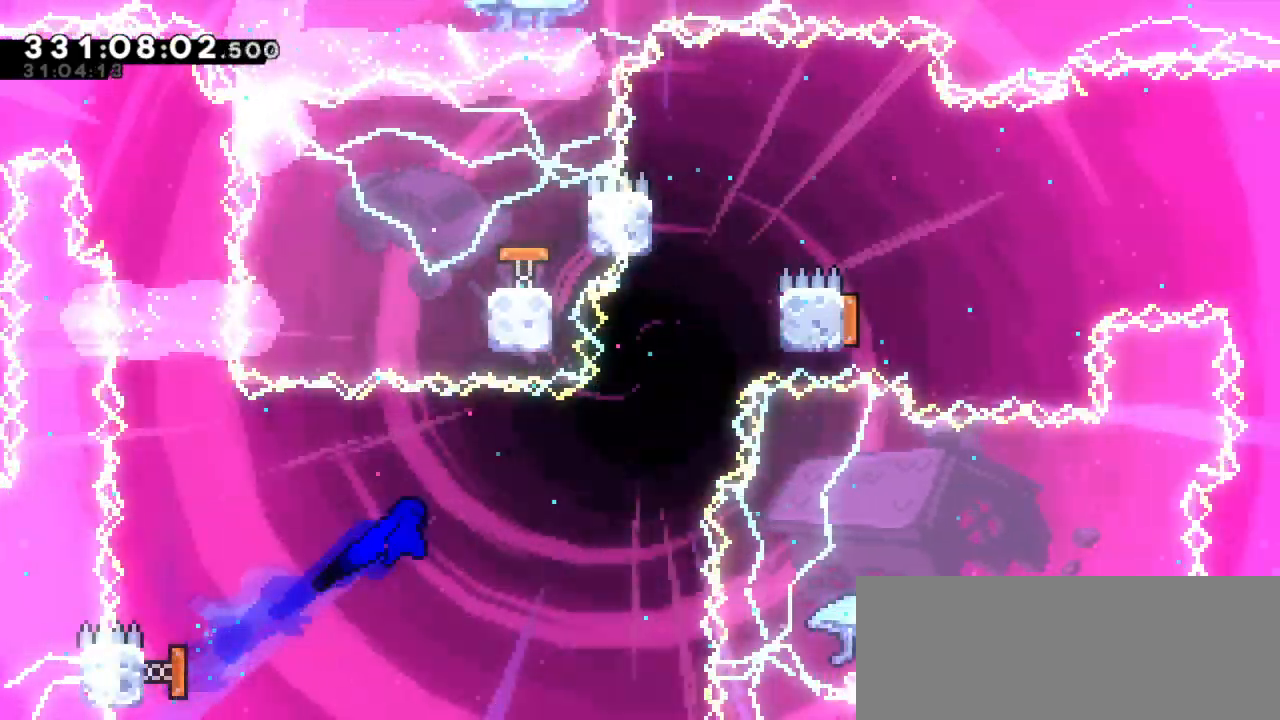
{"keys": ["dash", "up"], "events": [[267, "up", "down"], [283, "dash", "down"], [300, "right", "up"]]}
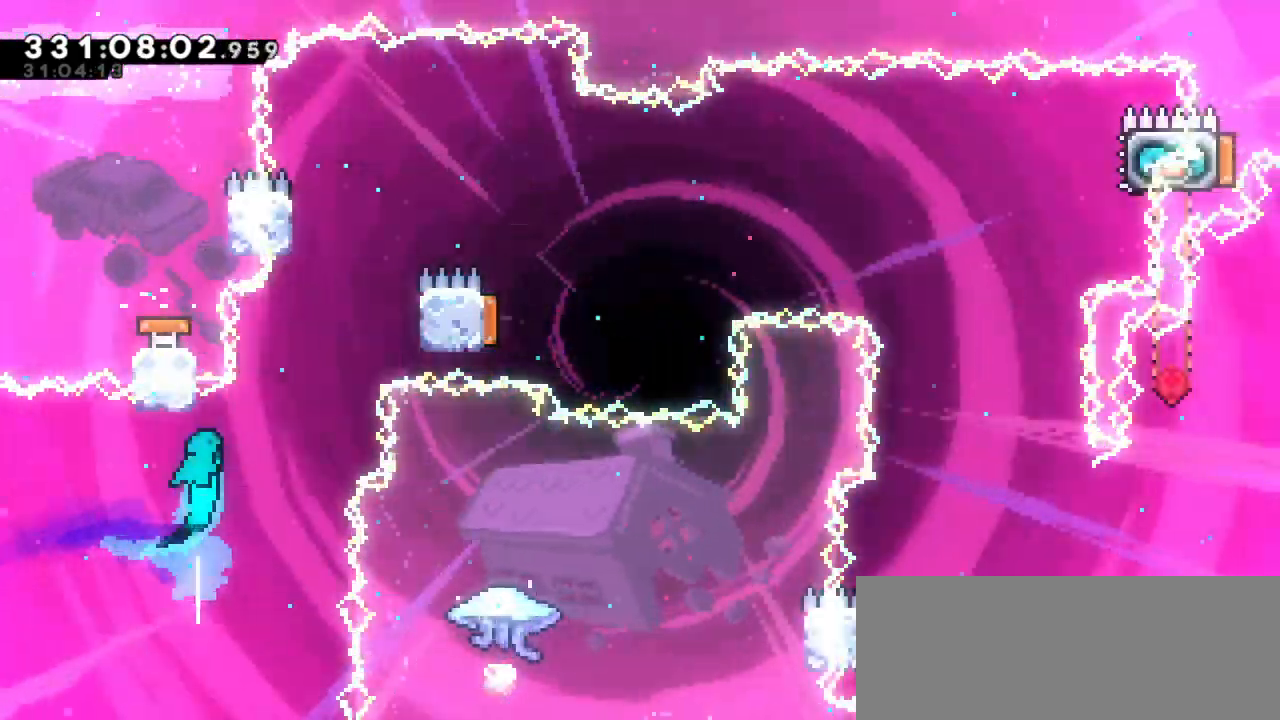
{"keys": ["jump2", "left"], "events": [[17, "dash", "up"], [17, "jump2", "down"], [50, "right", "down"], [67, "up", "up"], [200, "jump2", "up"], [467, "left", "down"], [483, "jump2", "down"], [500, "right", "up"]]}
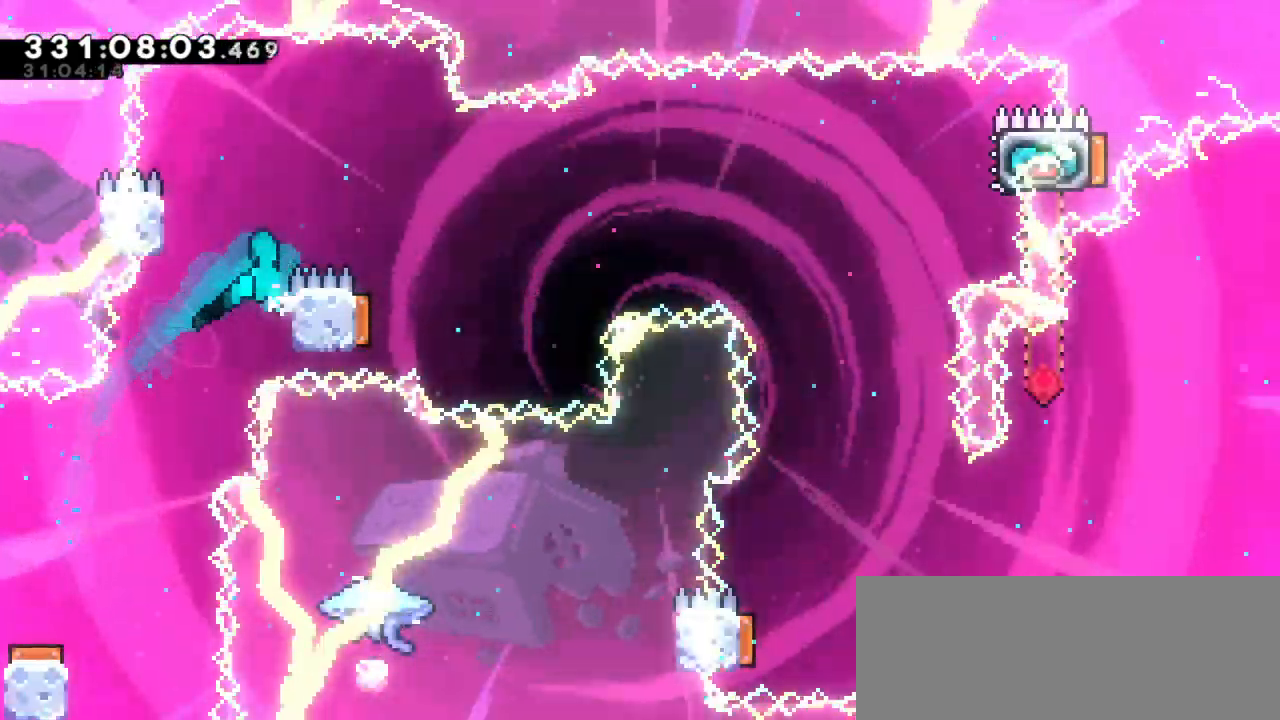
{"keys": ["jump2", "right"], "events": [[150, "jump2", "up"], [200, "jump2", "down"], [200, "right", "down"], [233, "left", "up"]]}
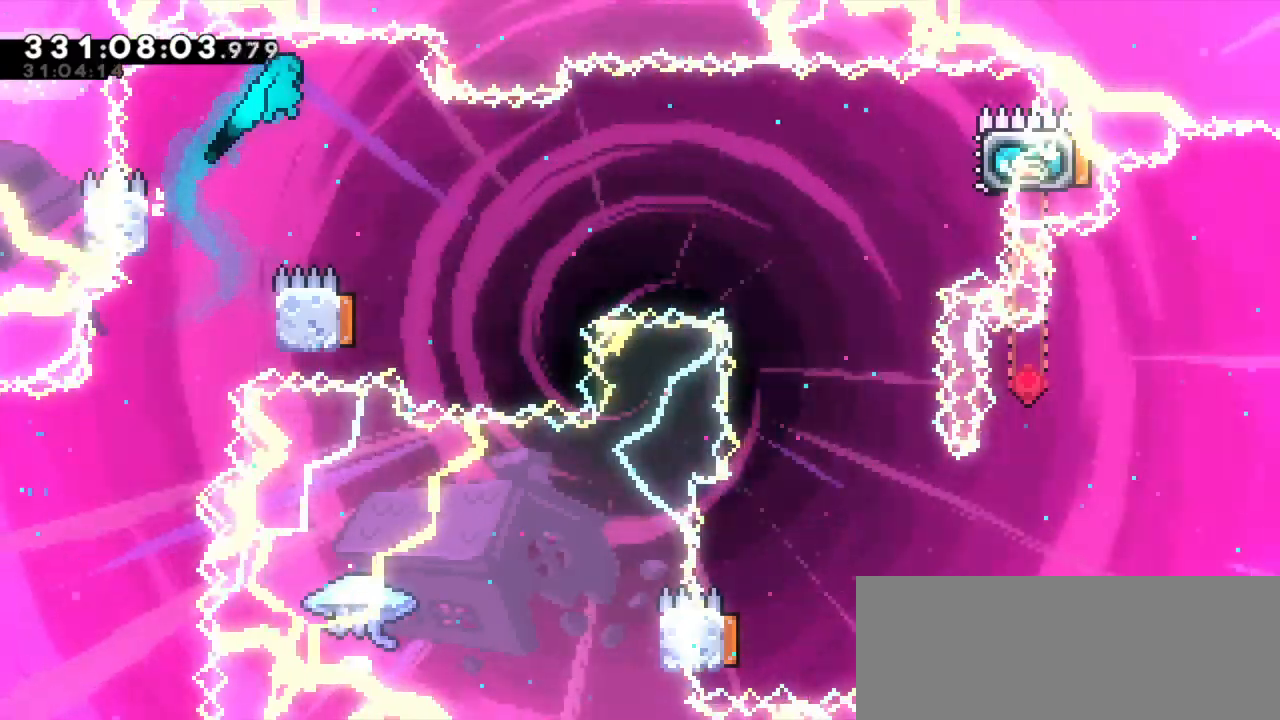
{"keys": ["left"], "events": [[250, "right", "up"], [300, "jump2", "up"], [350, "left", "down"]]}
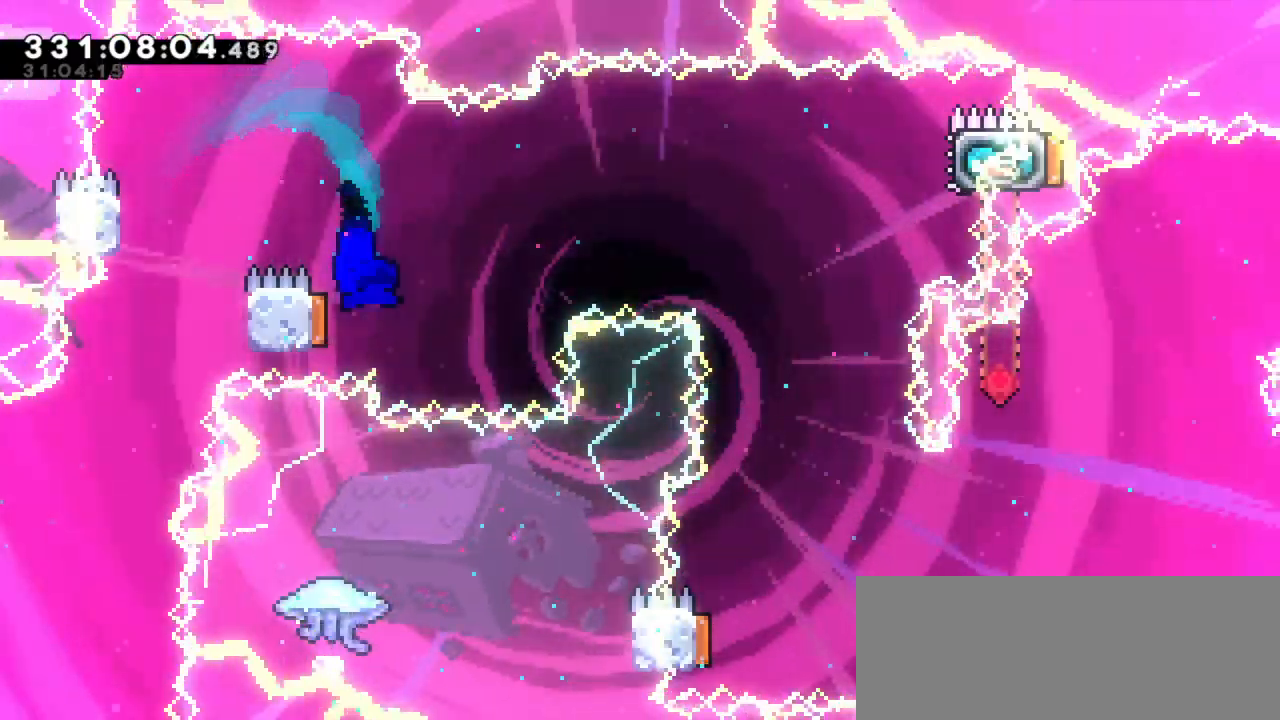
{"keys": ["right"], "events": [[67, "right", "down"], [83, "left", "up"]]}
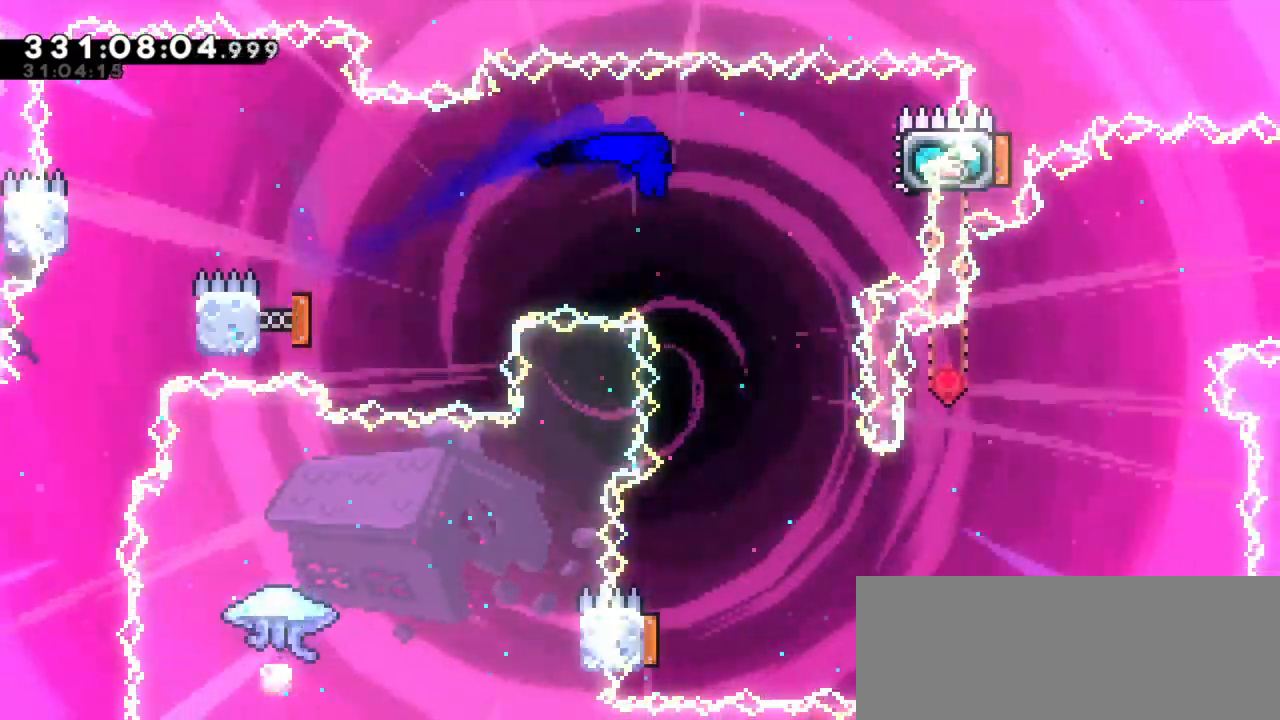
{"keys": ["grab", "right"], "events": [[183, "up", "down"], [200, "dash", "down"], [333, "up", "up"], [400, "dash", "up"], [500, "grab", "down"]]}
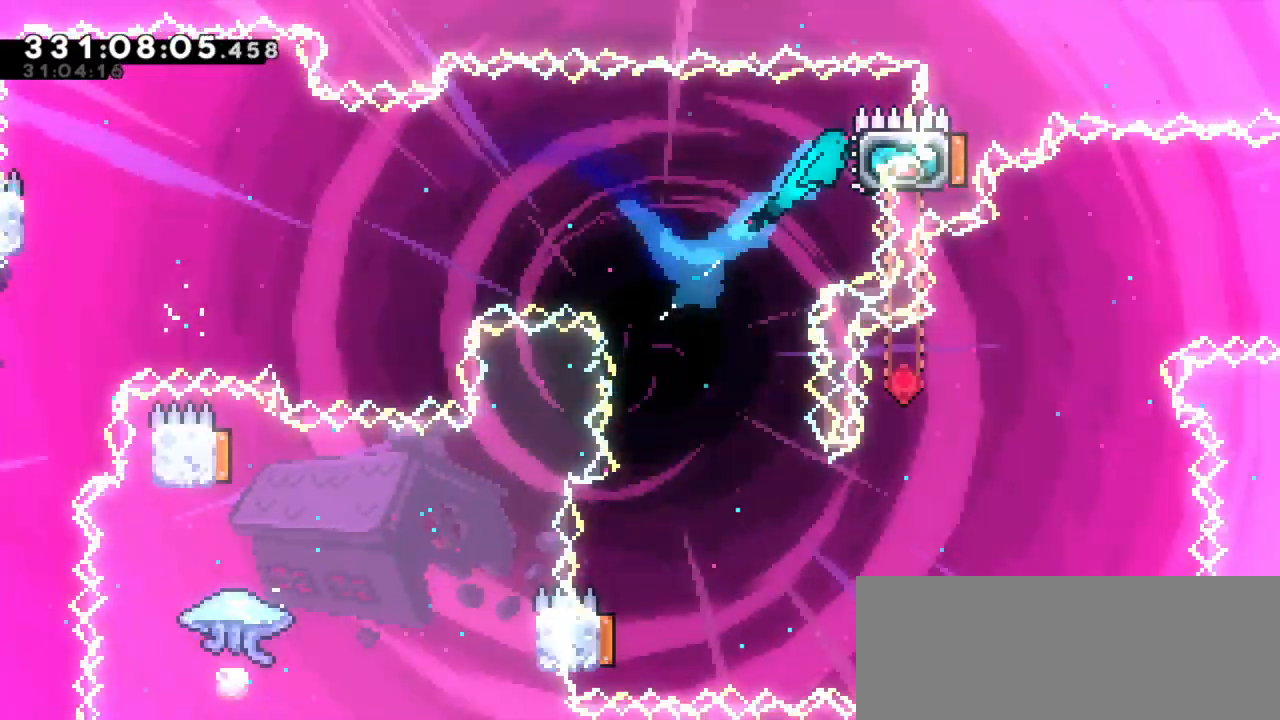
{"keys": ["left"], "events": [[133, "grab", "up"], [150, "right", "up"], [183, "left", "down"]]}
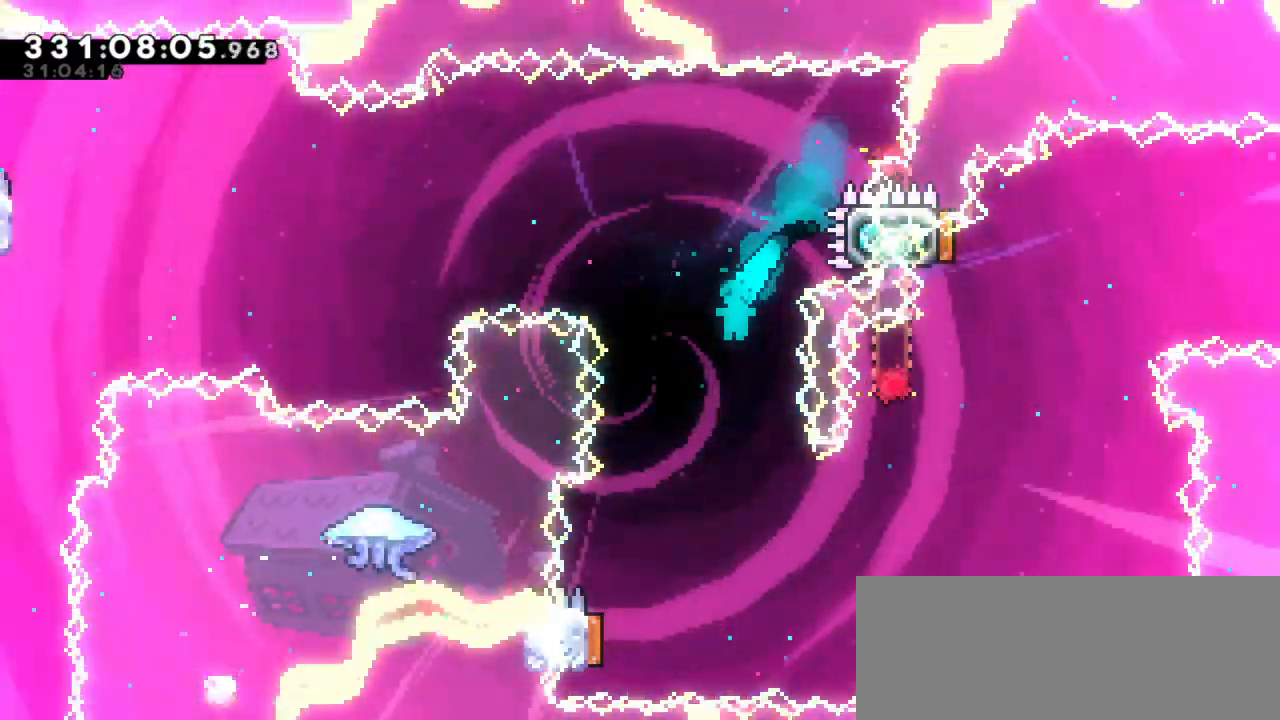
{"keys": ["grab", "right"], "events": [[133, "left", "up"], [233, "left", "down"], [417, "left", "up"], [450, "right", "down"], [467, "grab", "down"]]}
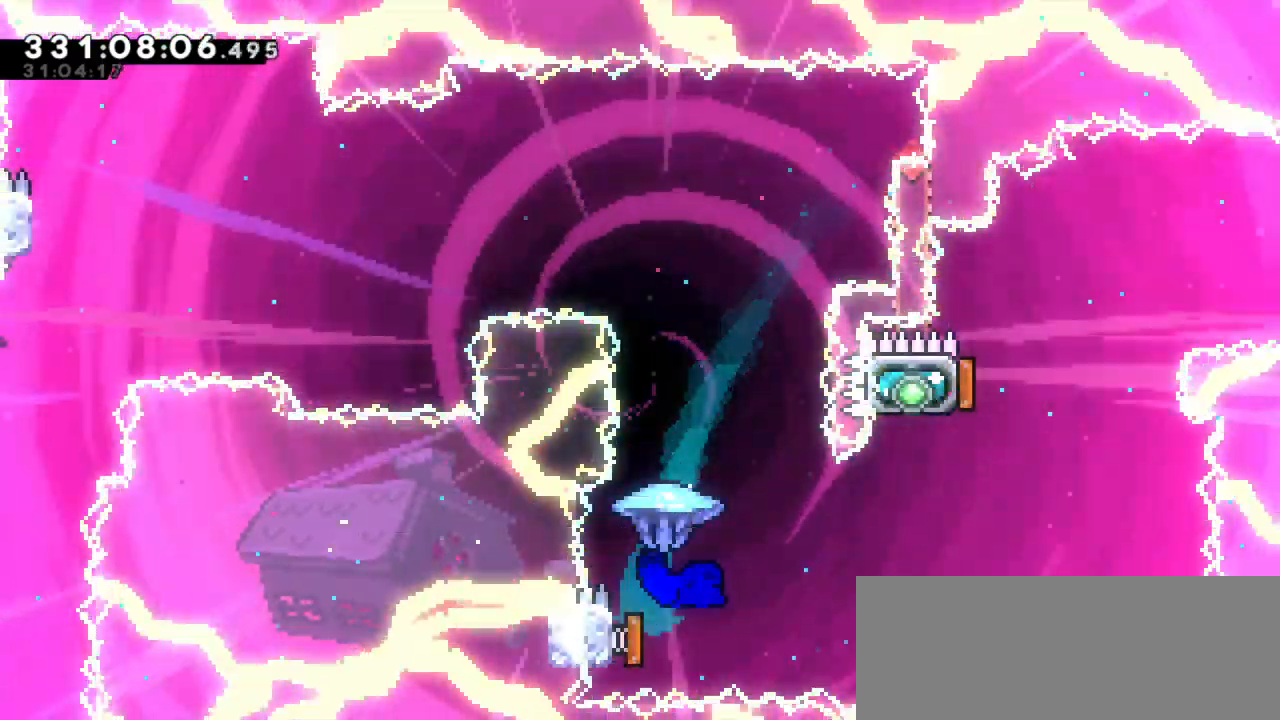
{"keys": ["grab", "left"], "events": [[200, "left", "down"], [233, "right", "up"]]}
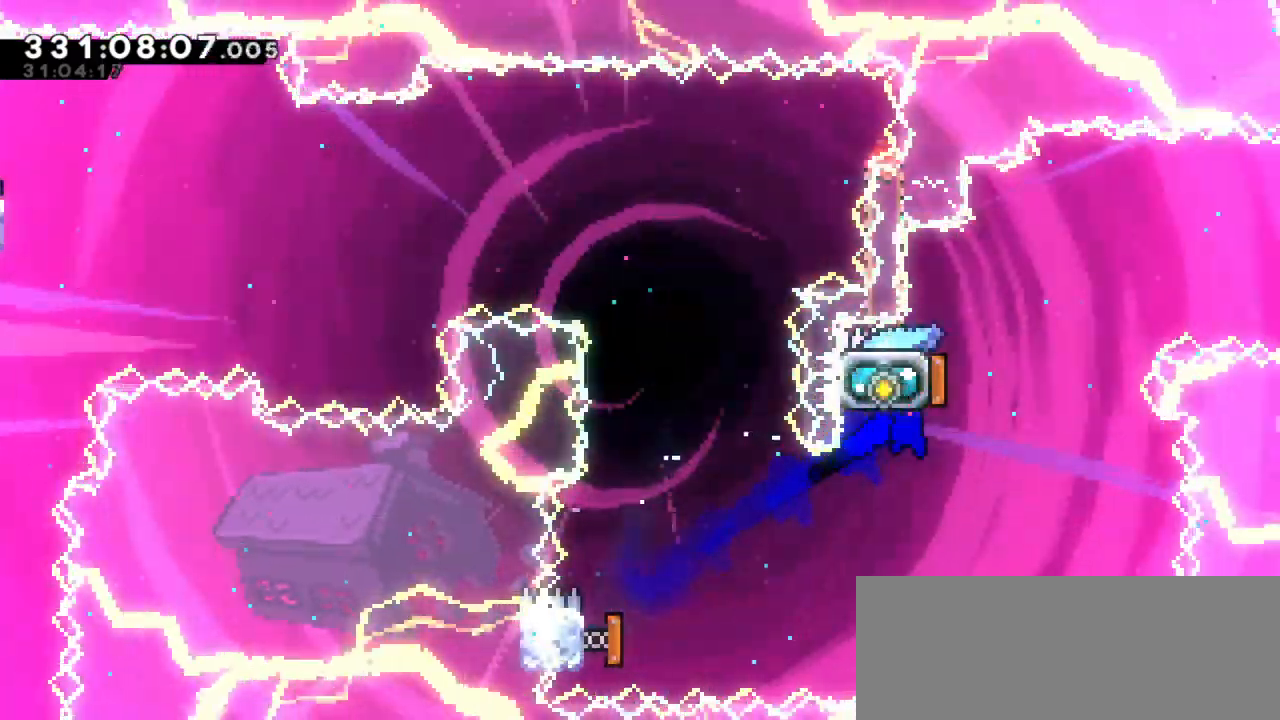
{"keys": ["dash", "left", "up"], "events": [[200, "left", "up"], [233, "grab", "up"], [300, "left", "down"], [317, "dash", "down"], [317, "up", "down"]]}
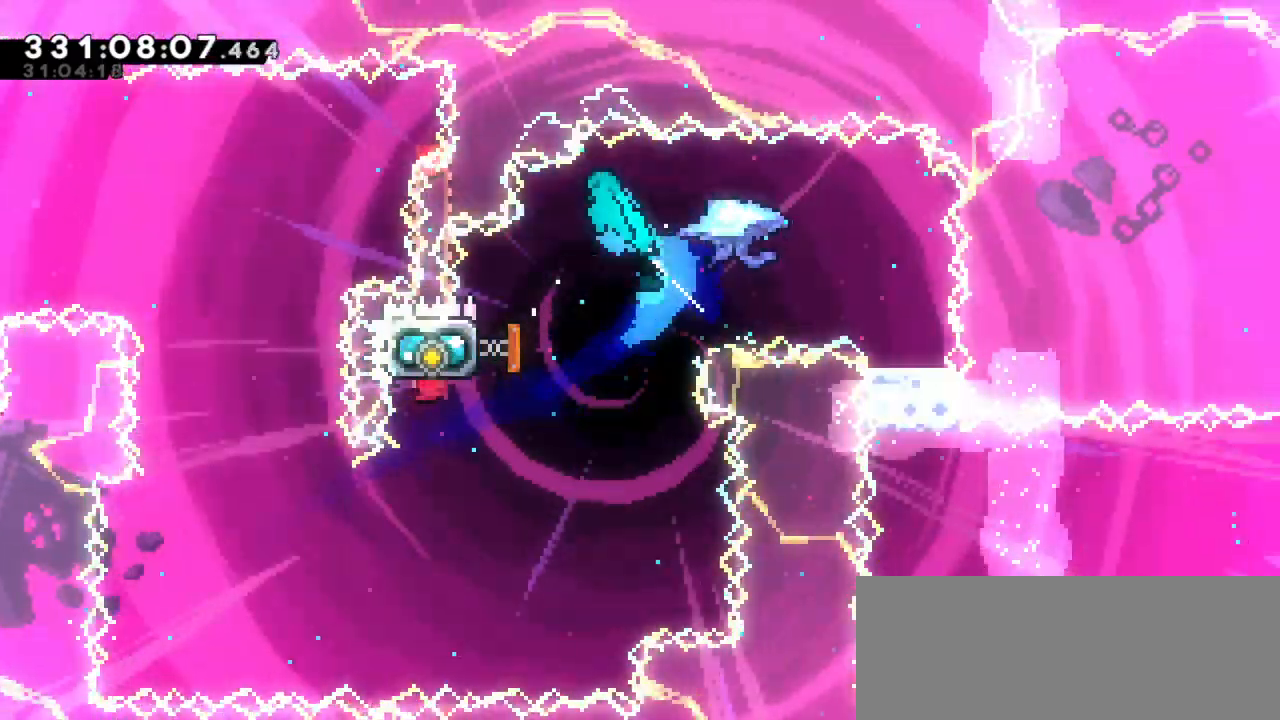
{"keys": [], "events": [[17, "dash", "up"], [67, "up", "up"], [83, "left", "up"]]}